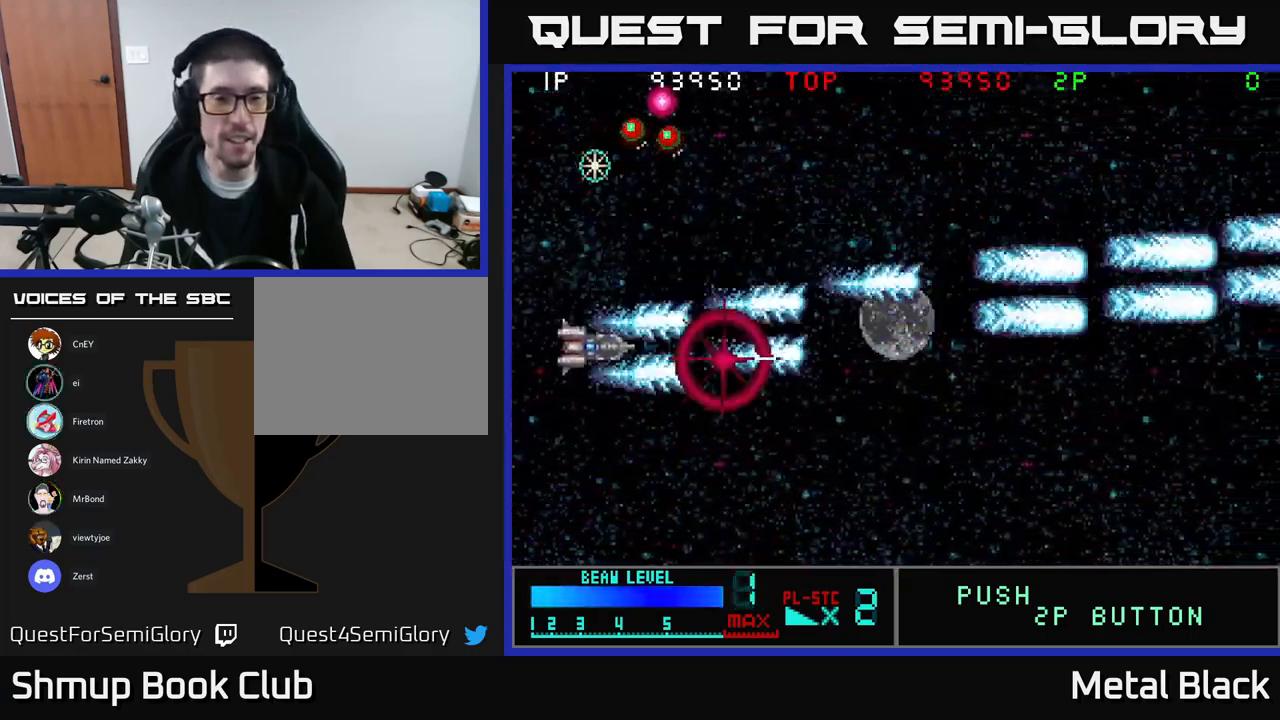
Gameplay with a controller (Xbox layout); each line is a JSON object with the inputs held at the frame after it. "events" lists button and stick changes between this image and that frame as [ms after this image, input, new state], when the widget could be followed in between. Not read: left_stick right_stick.
{"buttons": ["A", "DPAD_RIGHT"]}
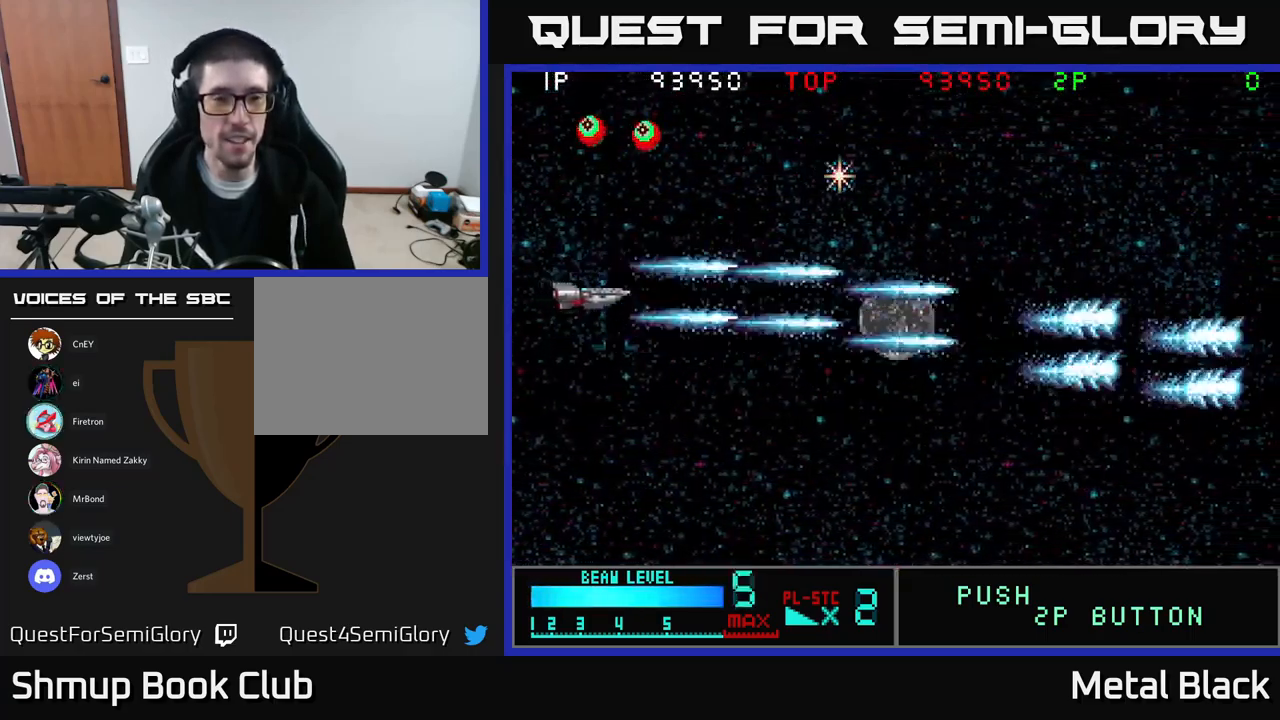
{"buttons": ["DPAD_UP", "DPAD_LEFT"]}
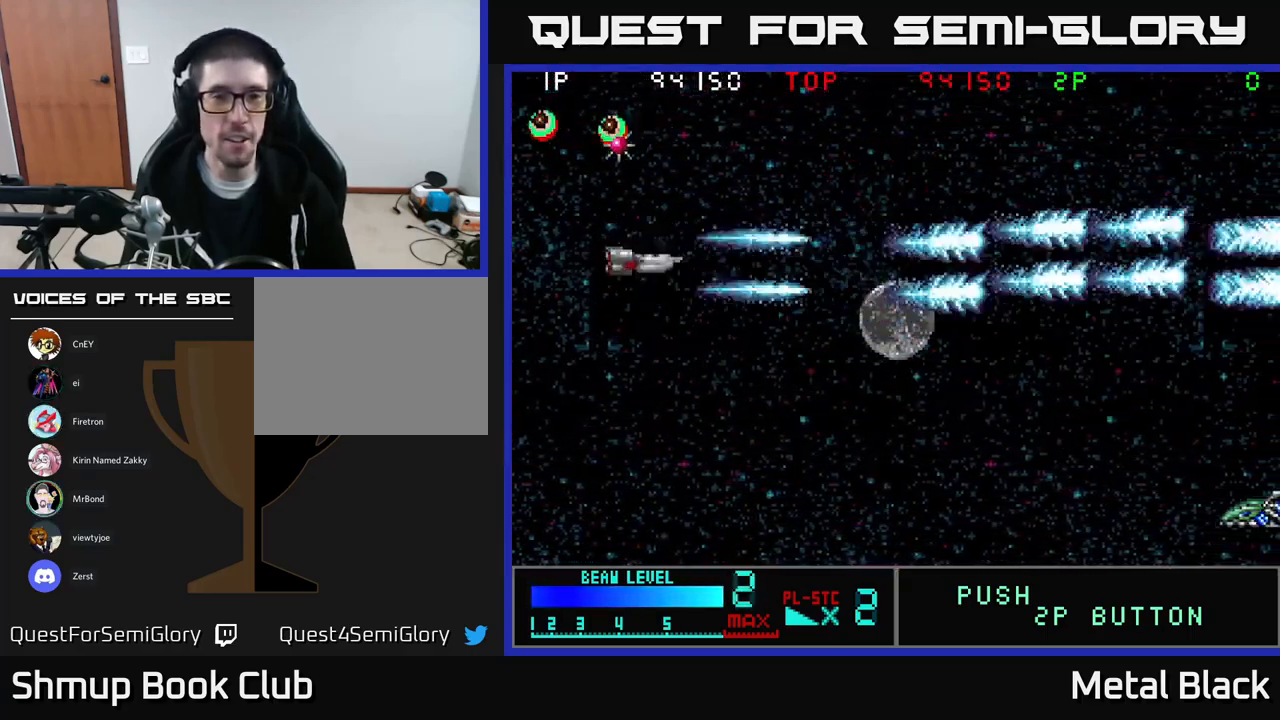
{"buttons": ["A", "DPAD_DOWN"], "events": [[17, "A", "down"], [184, "A", "up"], [184, "DPAD_UP", "up"], [267, "A", "down"], [367, "DPAD_DOWN", "down"], [400, "A", "up"], [400, "DPAD_LEFT", "up"], [450, "A", "down"]]}
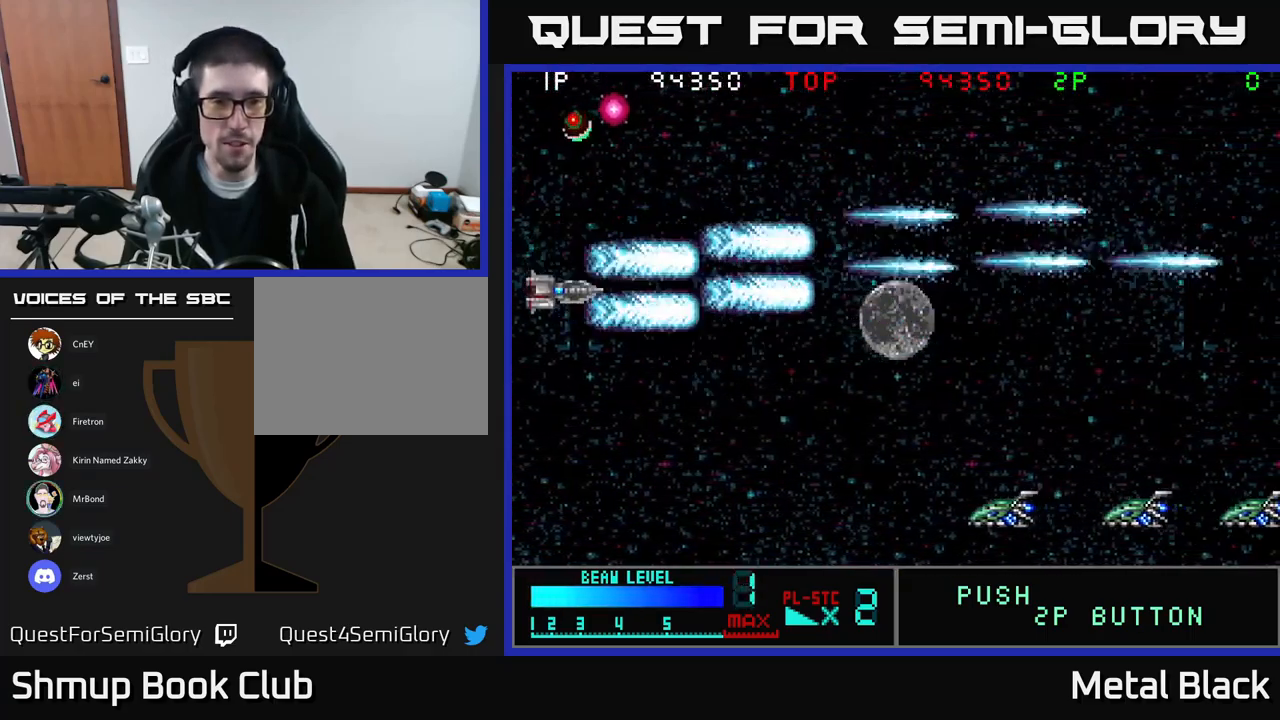
{"buttons": ["A", "DPAD_DOWN"], "events": [[117, "A", "up"], [200, "A", "down"], [316, "A", "up"], [400, "A", "down"]]}
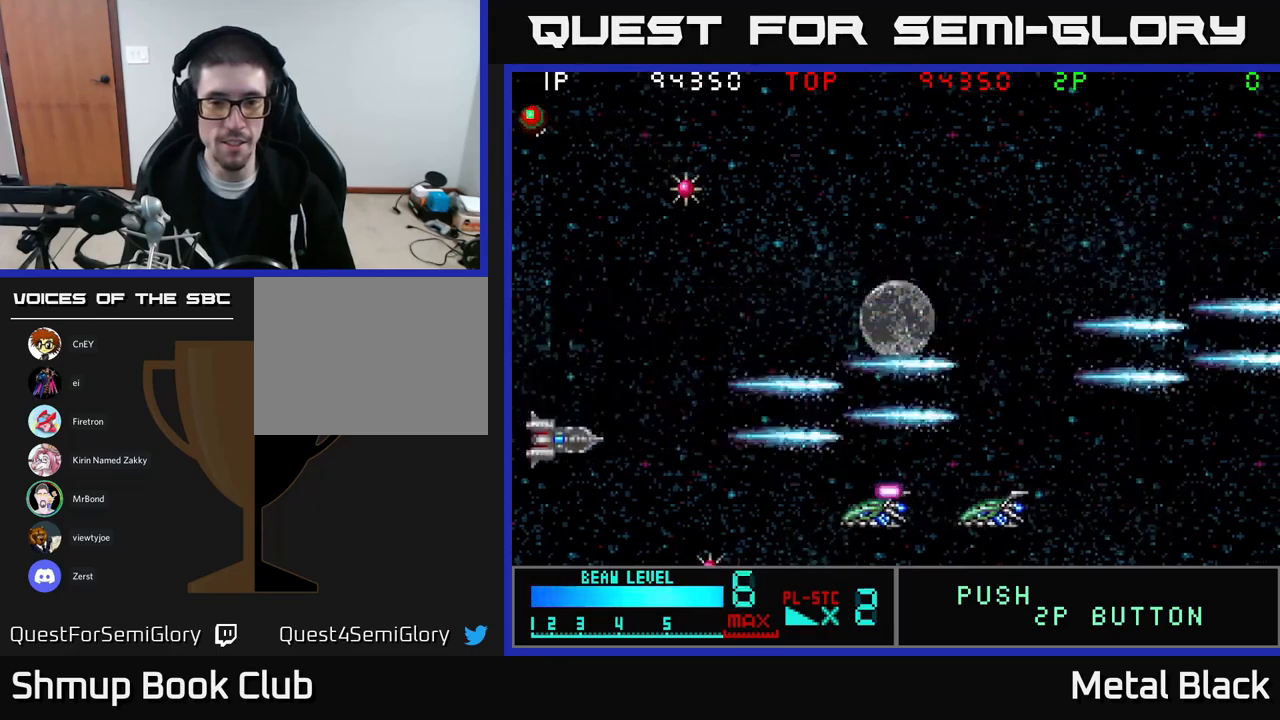
{"buttons": ["DPAD_UP"], "events": [[17, "A", "up"], [84, "A", "down"], [234, "A", "up"], [284, "A", "down"], [350, "DPAD_DOWN", "up"], [384, "DPAD_UP", "down"], [467, "A", "up"]]}
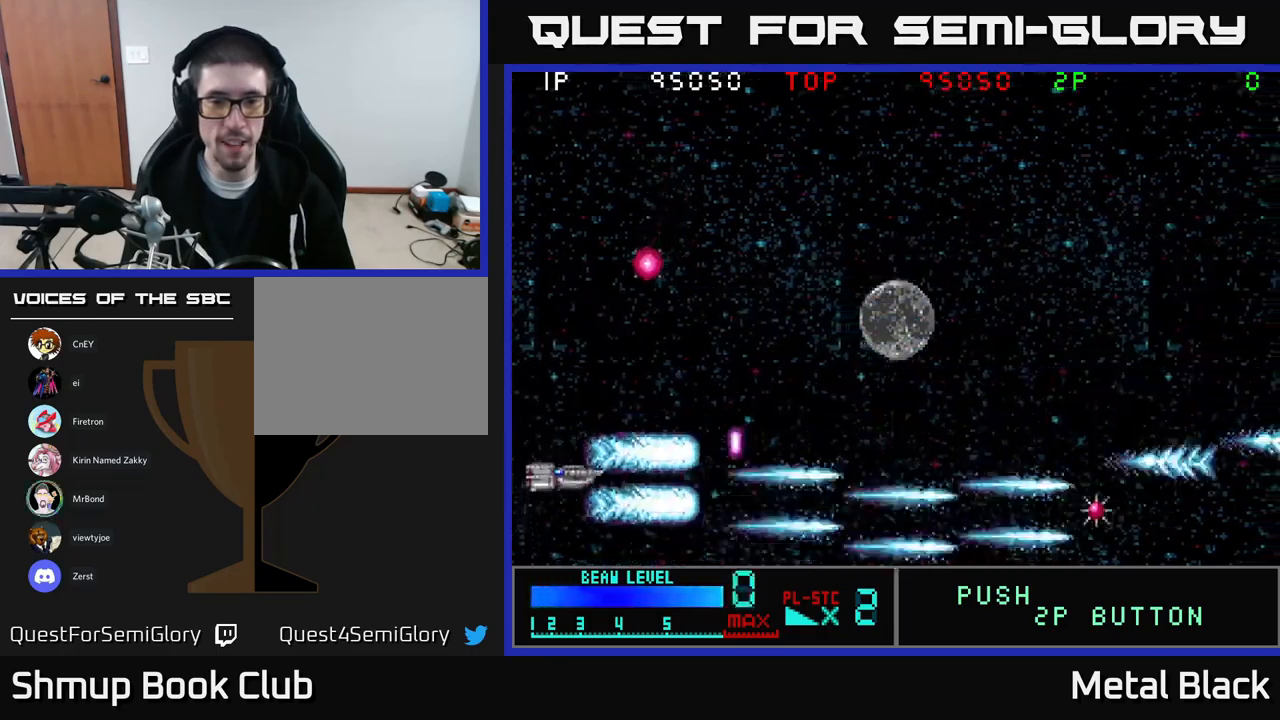
{"buttons": ["A", "DPAD_RIGHT"], "events": [[17, "A", "down"], [150, "A", "up"], [200, "DPAD_UP", "up"], [217, "A", "down"], [217, "DPAD_RIGHT", "down"], [234, "DPAD_DOWN", "down"], [267, "DPAD_RIGHT", "up"], [300, "DPAD_RIGHT", "down"], [384, "A", "up"], [434, "A", "down"], [484, "DPAD_DOWN", "up"]]}
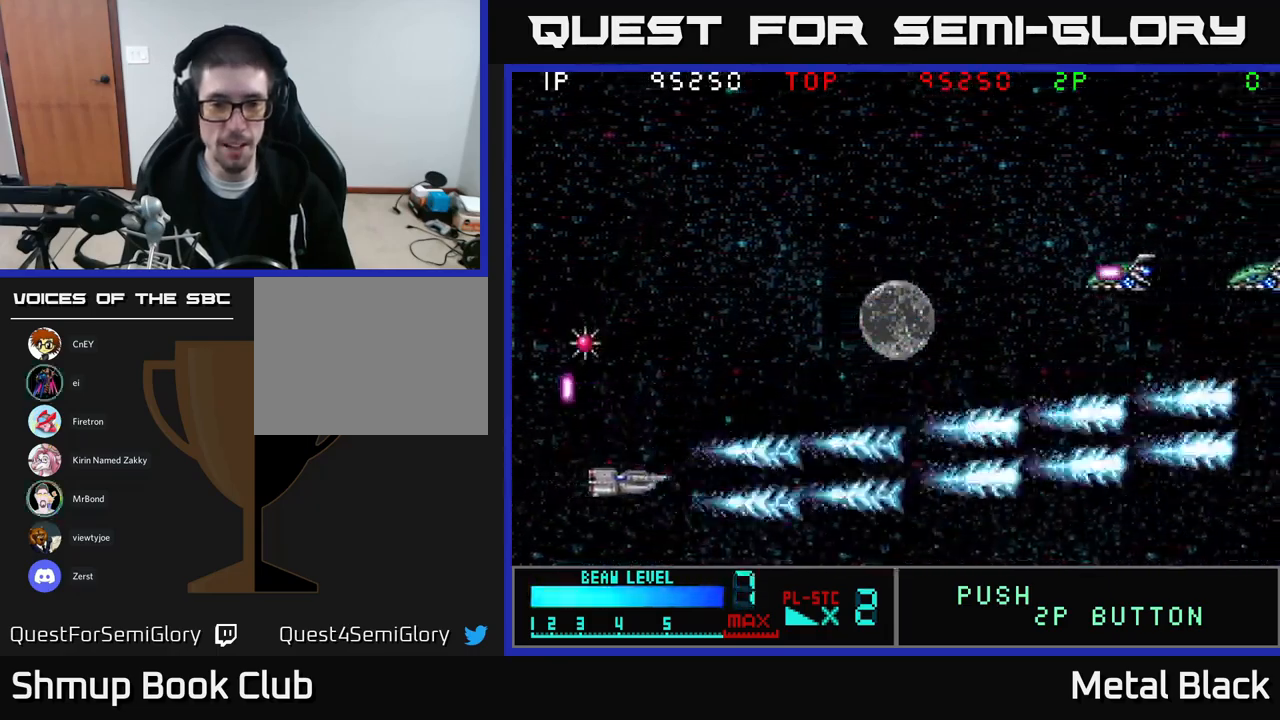
{"buttons": ["DPAD_UP"], "events": [[67, "DPAD_UP", "down"], [84, "A", "up"], [117, "A", "down"], [317, "A", "up"], [334, "DPAD_RIGHT", "up"], [350, "A", "down"], [500, "A", "up"]]}
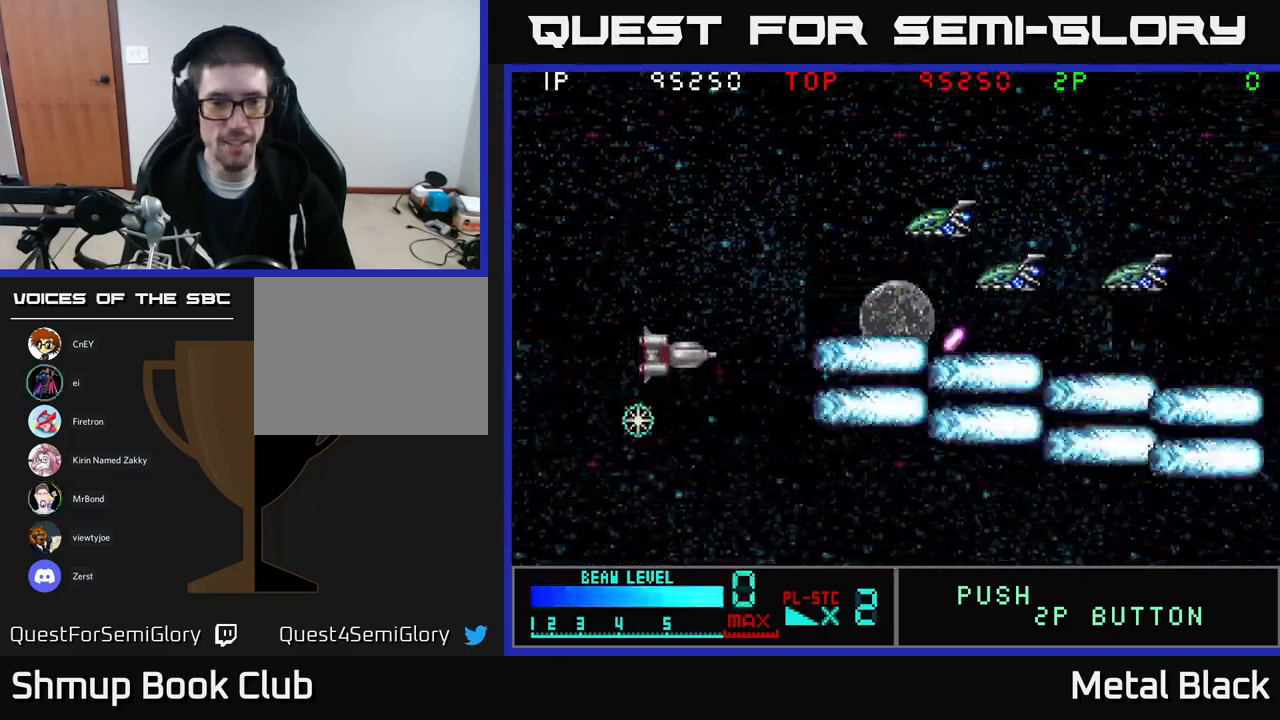
{"buttons": ["A", "DPAD_UP", "DPAD_LEFT"], "events": [[50, "A", "down"], [217, "DPAD_LEFT", "down"], [234, "A", "up"], [250, "DPAD_LEFT", "up"], [267, "A", "down"], [367, "DPAD_LEFT", "down"], [434, "A", "up"], [467, "A", "down"]]}
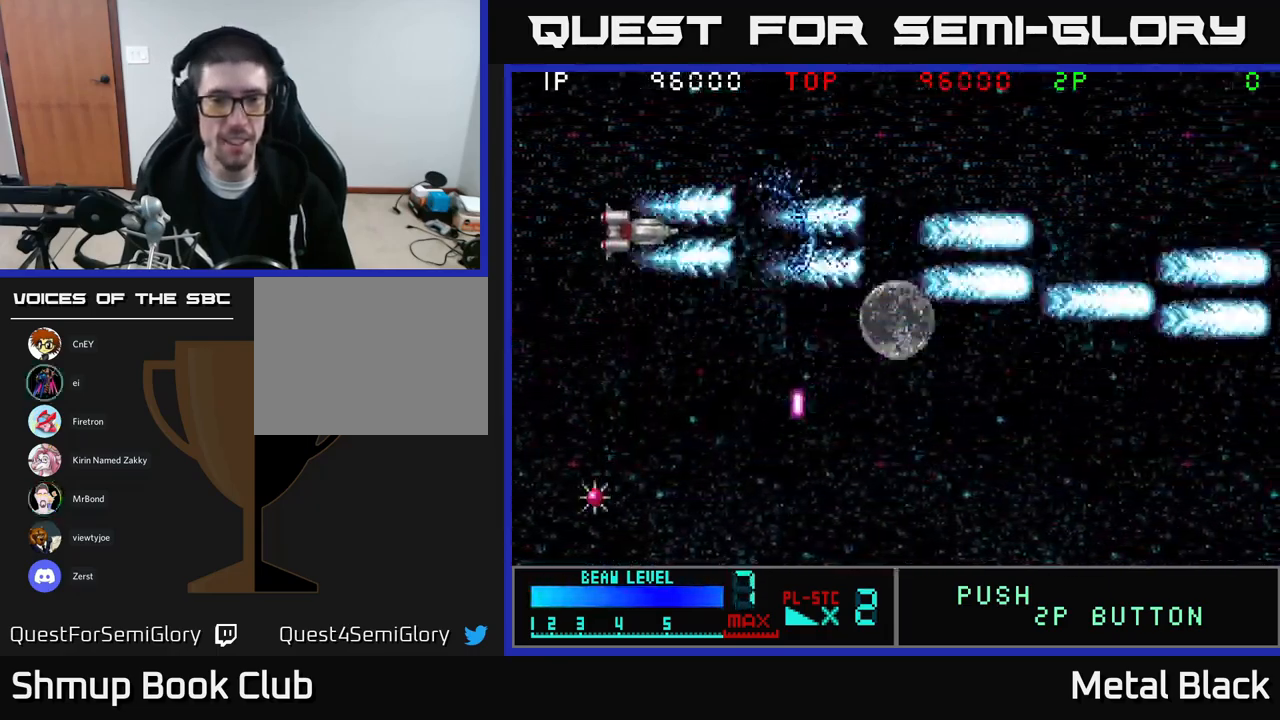
{"buttons": ["A", "DPAD_DOWN", "DPAD_RIGHT"]}
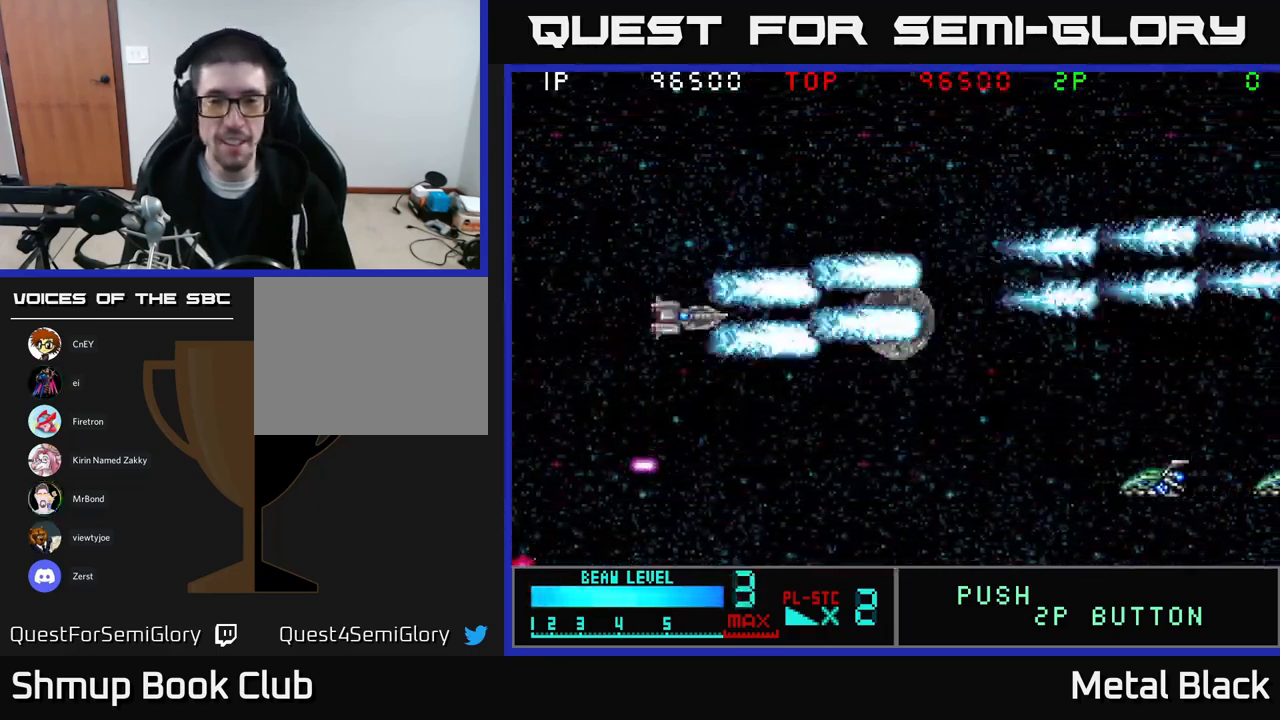
{"buttons": ["A", "DPAD_DOWN"], "events": [[100, "A", "up"], [150, "A", "down"], [150, "DPAD_RIGHT", "up"], [317, "A", "up"], [400, "A", "down"]]}
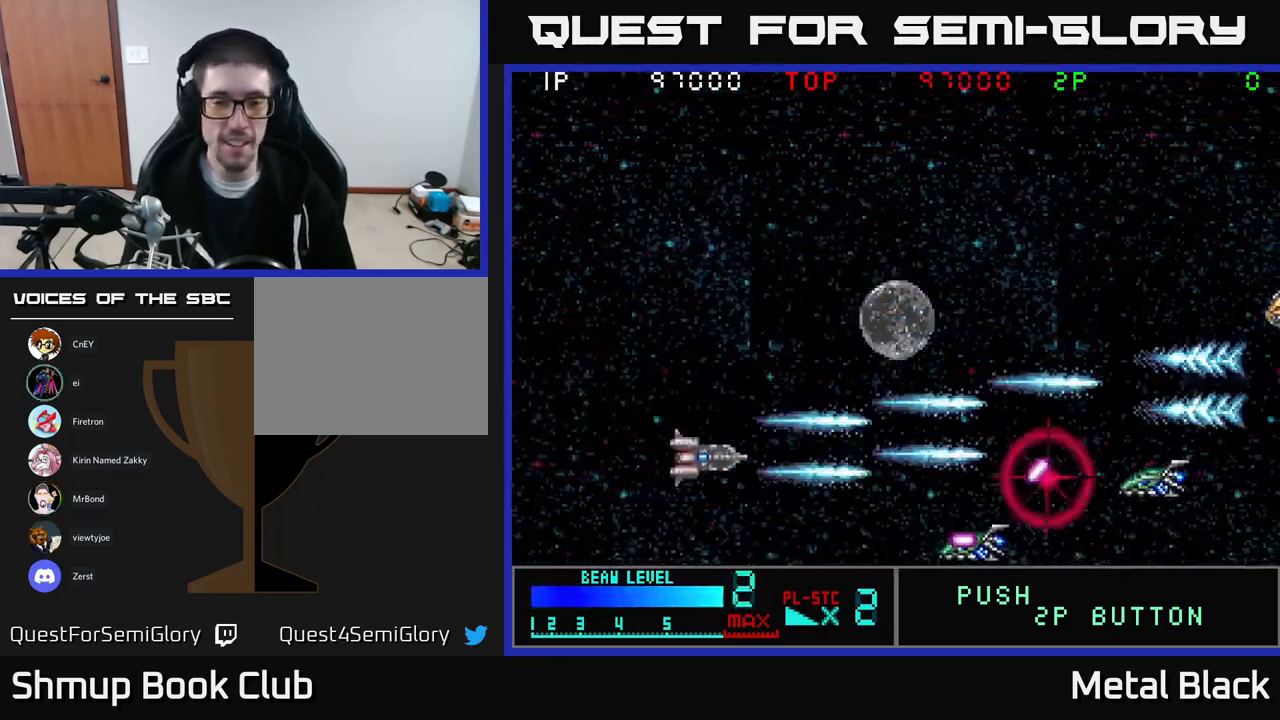
{"buttons": ["DPAD_UP", "DPAD_LEFT"], "events": [[50, "A", "up"], [100, "A", "down"], [317, "A", "up"], [334, "A", "down"], [334, "DPAD_DOWN", "up"], [334, "DPAD_LEFT", "down"], [400, "DPAD_UP", "down"], [500, "A", "up"]]}
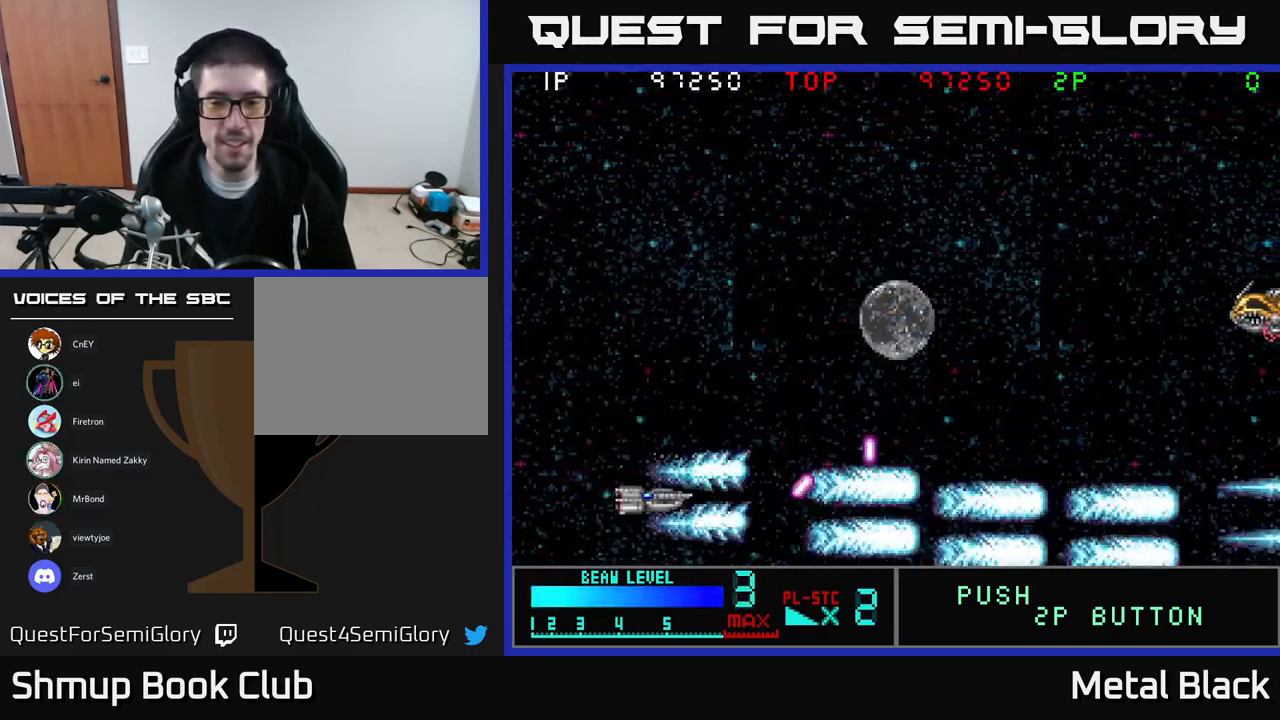
{"buttons": ["A", "DPAD_UP"], "events": [[50, "A", "down"], [117, "DPAD_LEFT", "up"], [234, "A", "up"], [284, "A", "down"], [434, "A", "up"], [484, "A", "down"]]}
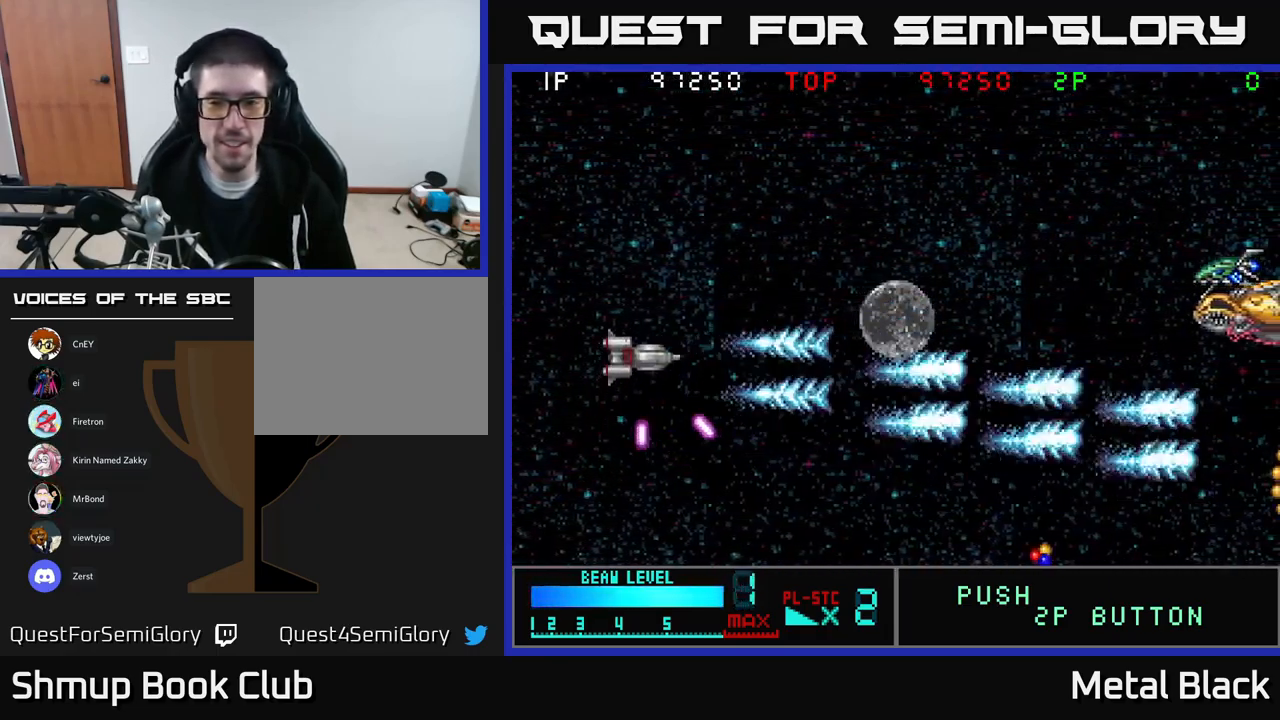
{"buttons": ["A", "DPAD_DOWN"], "events": [[117, "DPAD_RIGHT", "down"], [184, "A", "up"], [217, "A", "down"], [417, "DPAD_UP", "up"], [450, "A", "up"], [450, "DPAD_RIGHT", "up"], [484, "A", "down"], [484, "DPAD_DOWN", "down"]]}
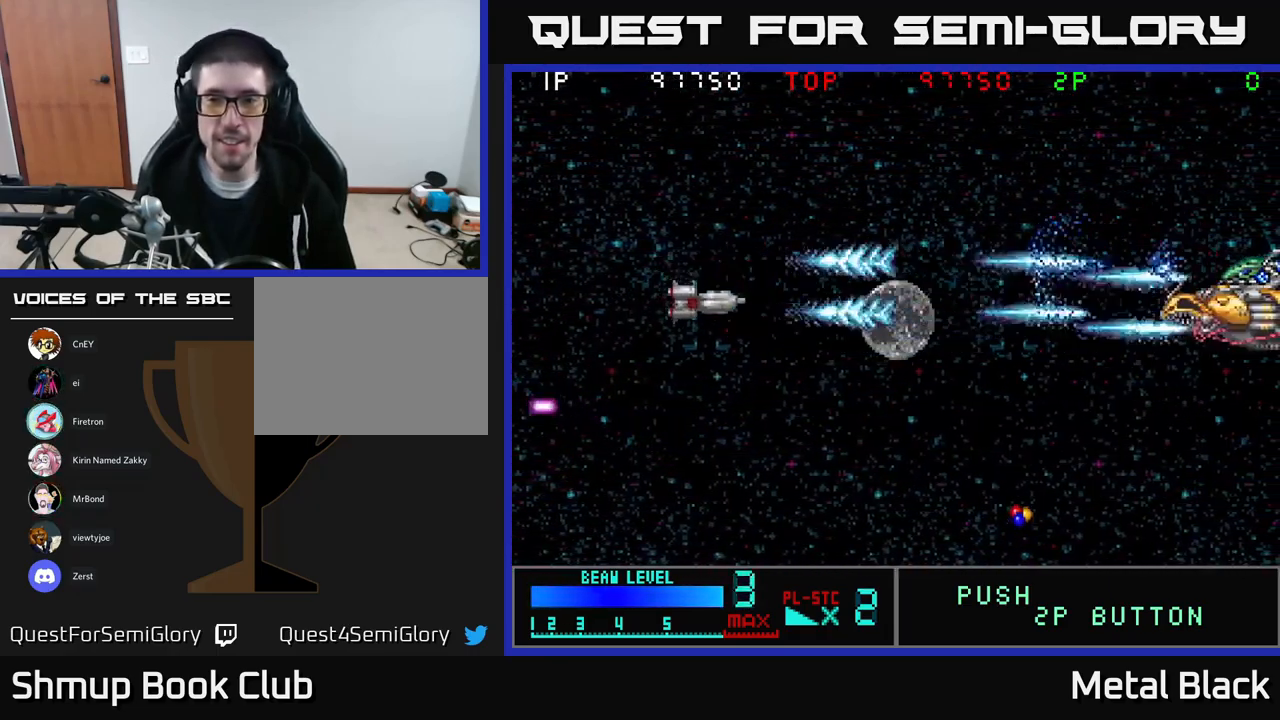
{"buttons": ["A"], "events": [[84, "DPAD_LEFT", "down"], [117, "DPAD_DOWN", "up"], [150, "A", "up"], [201, "A", "down"], [217, "DPAD_UP", "down"], [251, "DPAD_UP", "up"], [384, "A", "up"], [434, "A", "down"], [484, "DPAD_LEFT", "up"]]}
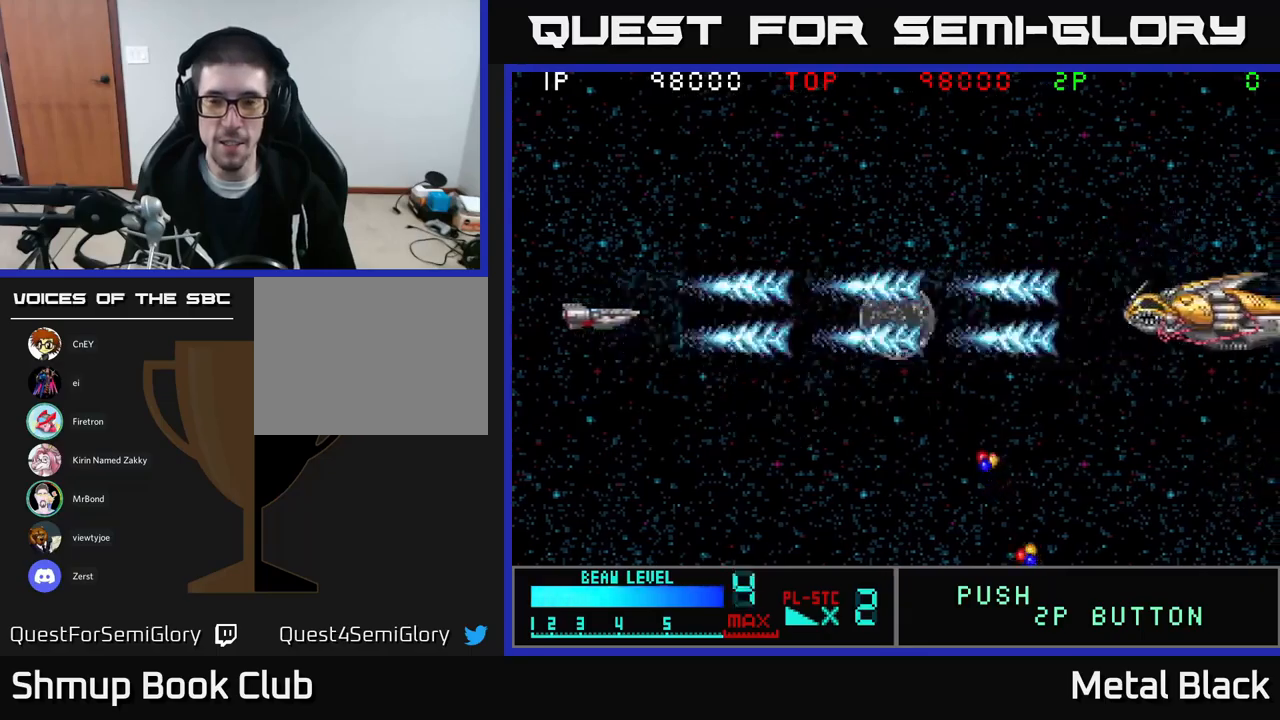
{"buttons": ["A"], "events": [[100, "A", "up"], [150, "A", "down"], [350, "A", "up"], [383, "A", "down"]]}
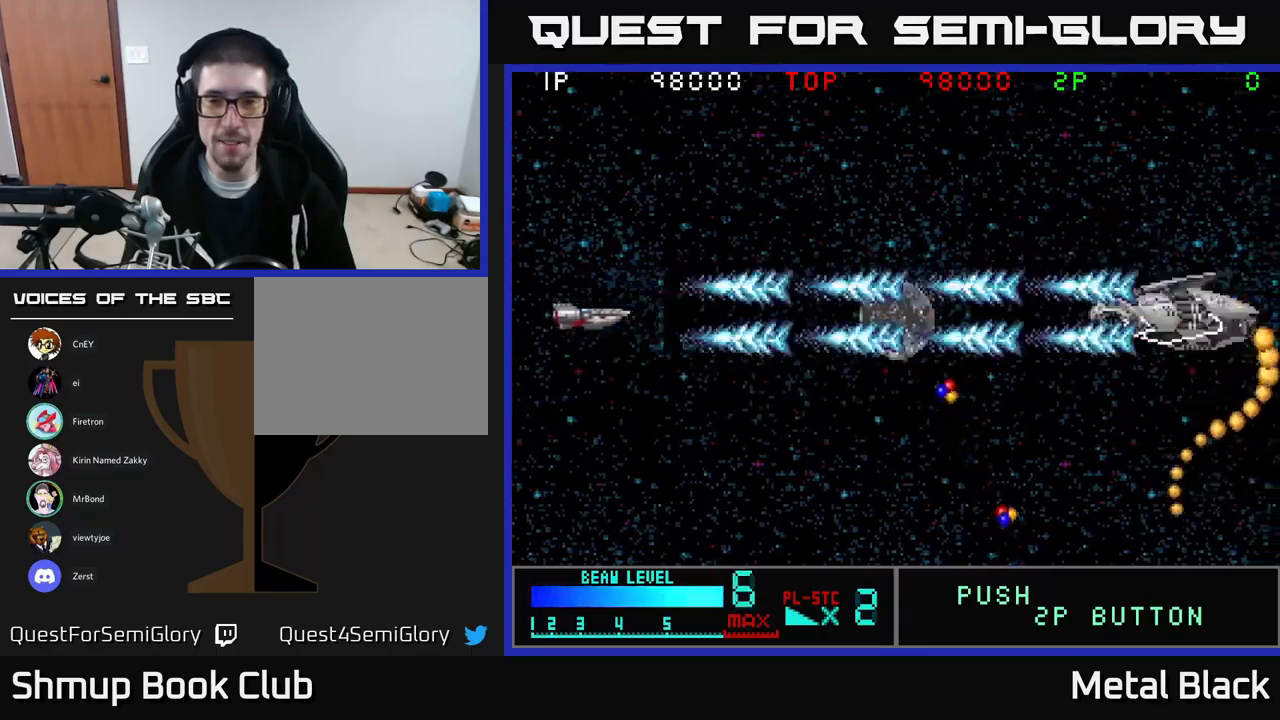
{"buttons": ["A", "DPAD_UP"]}
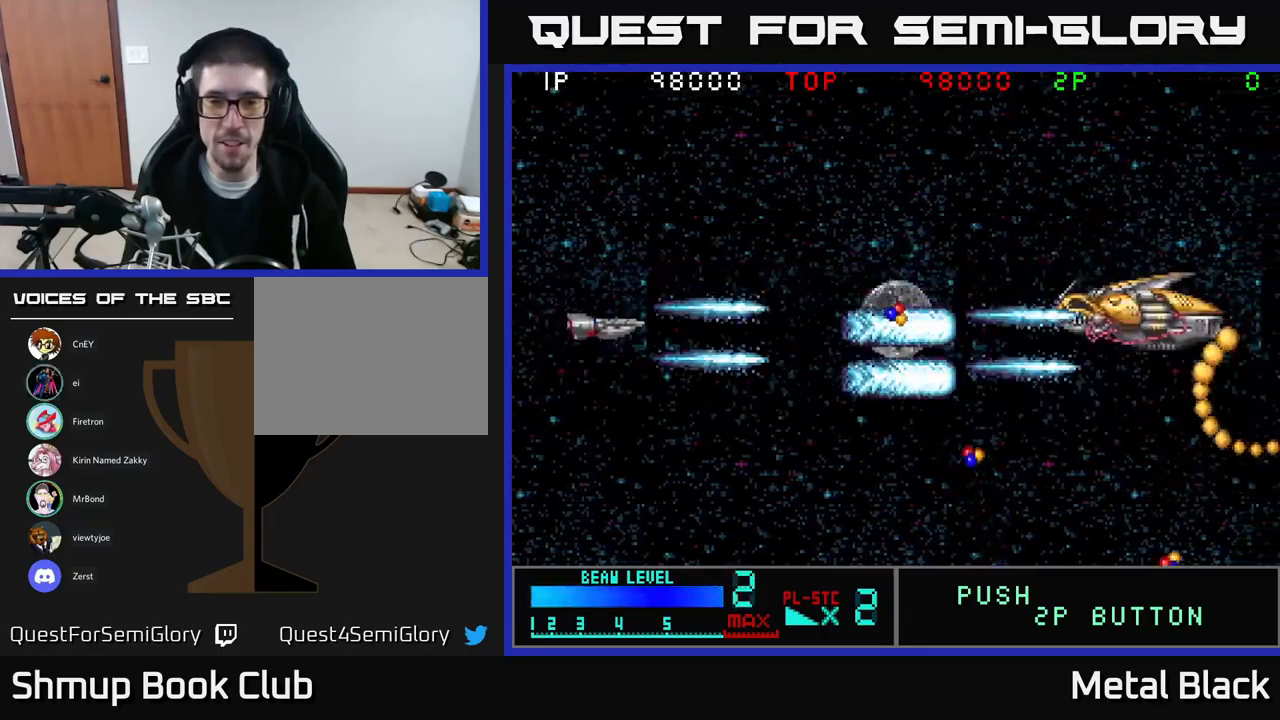
{"buttons": ["A", "DPAD_DOWN", "DPAD_RIGHT"], "events": [[117, "DPAD_RIGHT", "down"], [117, "DPAD_UP", "up"], [167, "DPAD_DOWN", "down"], [183, "A", "up"], [217, "A", "down"], [383, "A", "up"], [433, "A", "down"]]}
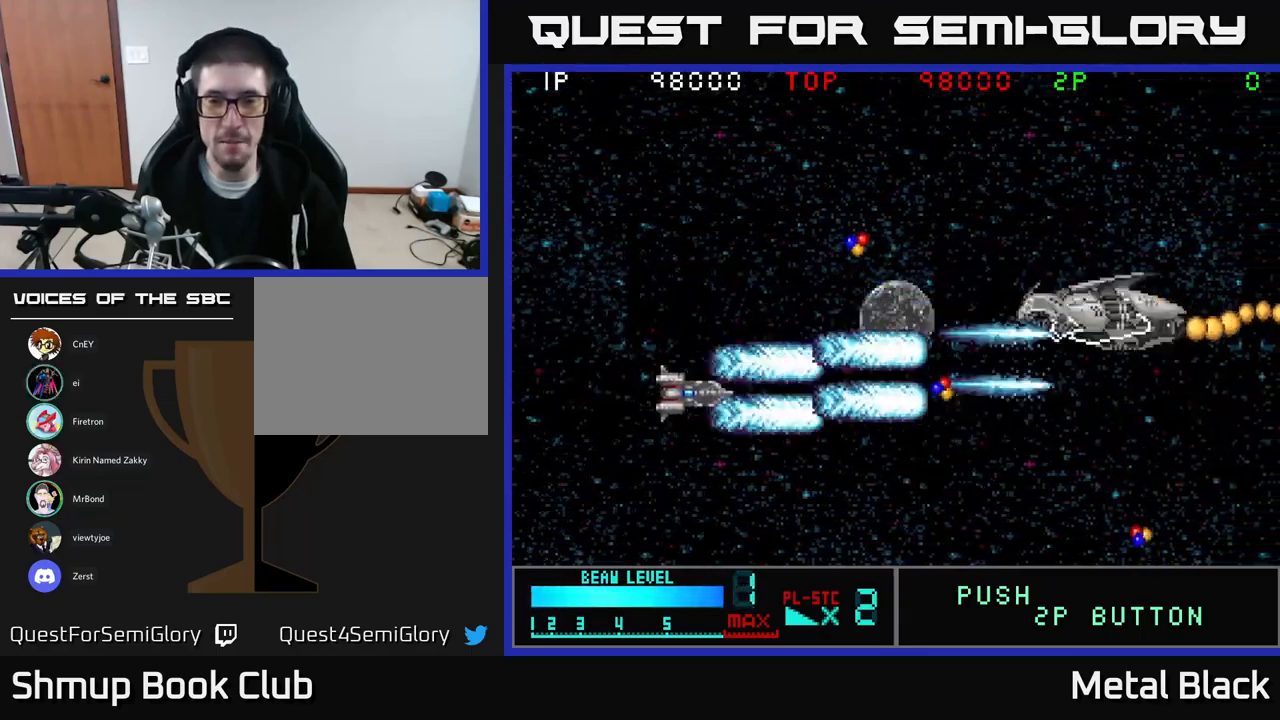
{"buttons": [], "events": [[100, "A", "up"], [133, "A", "down"], [133, "DPAD_DOWN", "up"], [167, "DPAD_UP", "down"], [183, "DPAD_RIGHT", "up"], [300, "A", "up"], [367, "A", "down"], [500, "A", "up"], [500, "DPAD_UP", "up"]]}
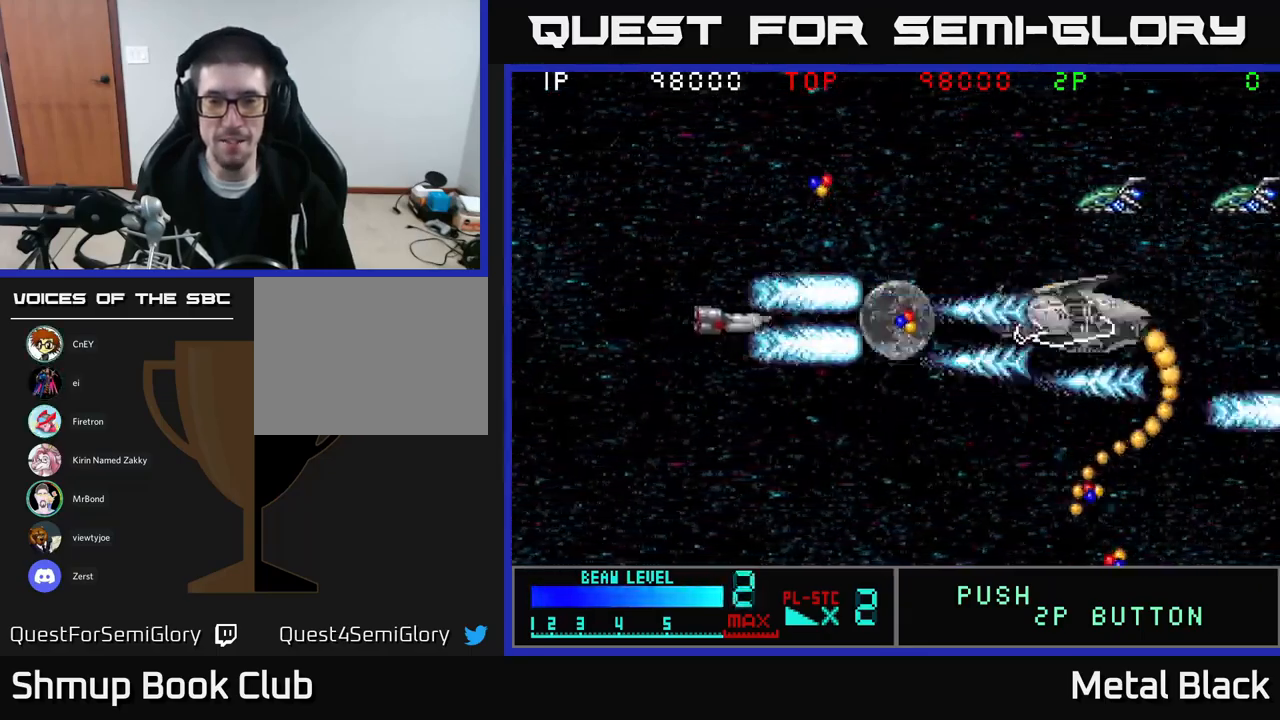
{"buttons": ["A", "DPAD_UP", "DPAD_LEFT"], "events": [[33, "A", "down"], [33, "DPAD_RIGHT", "down"], [83, "DPAD_RIGHT", "up"], [117, "DPAD_LEFT", "down"], [150, "A", "up"], [200, "A", "down"], [267, "DPAD_UP", "down"], [400, "A", "up"], [417, "A", "down"]]}
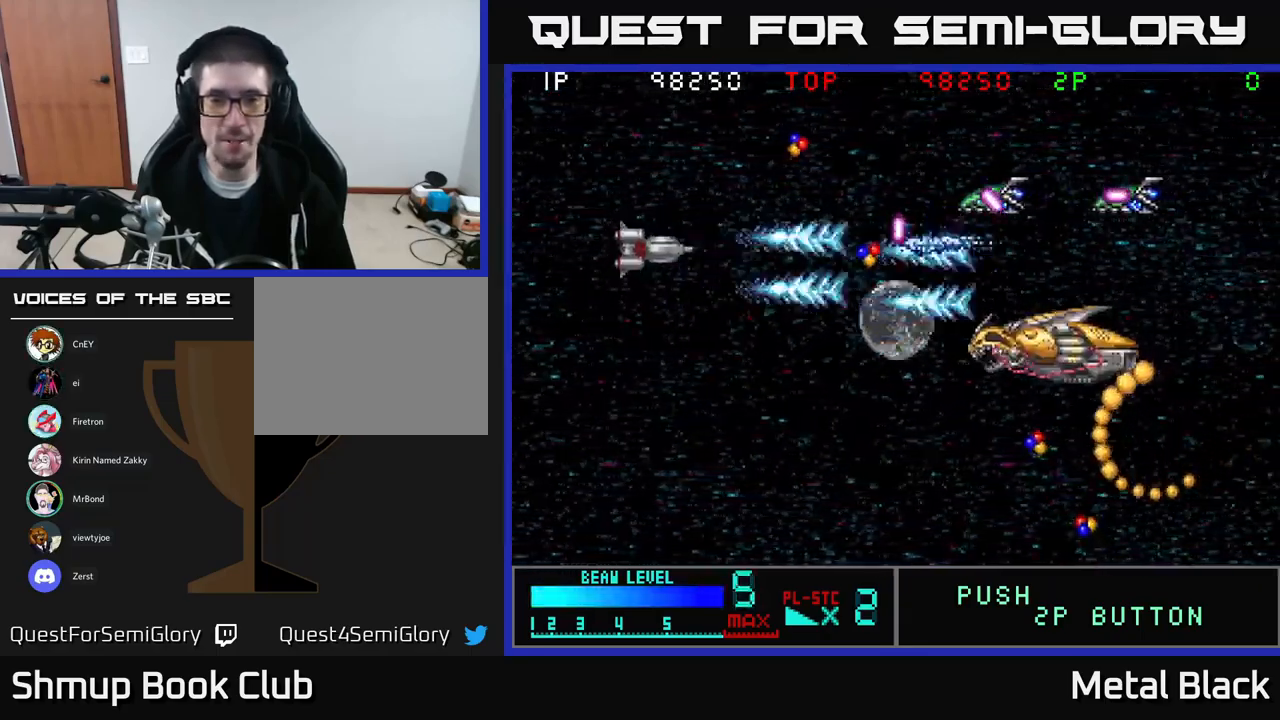
{"buttons": ["A", "DPAD_DOWN"], "events": [[33, "DPAD_LEFT", "up"], [83, "A", "up"], [117, "A", "down"], [217, "DPAD_LEFT", "down"], [250, "DPAD_UP", "up"], [300, "A", "up"], [300, "DPAD_DOWN", "down"], [300, "DPAD_LEFT", "up"], [333, "A", "down"]]}
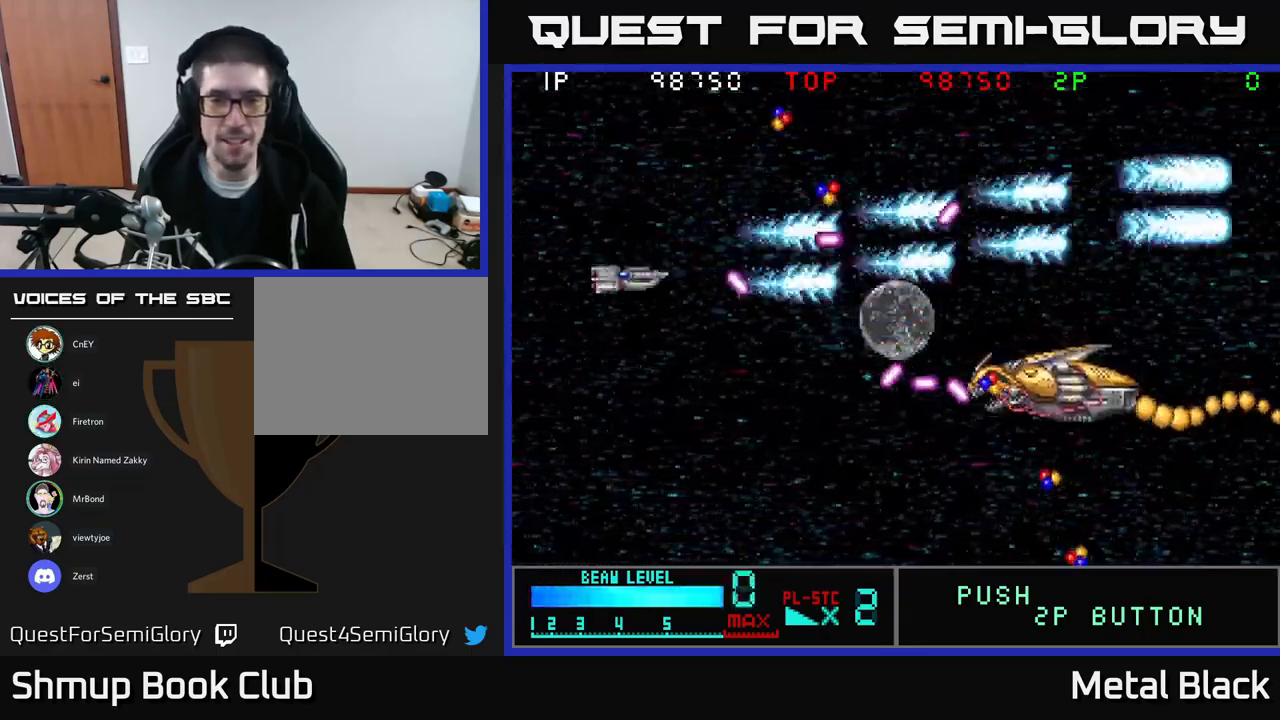
{"buttons": ["DPAD_DOWN"], "events": [[17, "A", "up"], [83, "A", "down"], [167, "DPAD_LEFT", "down"], [250, "A", "up"], [300, "A", "down"], [367, "DPAD_LEFT", "up"], [483, "A", "up"]]}
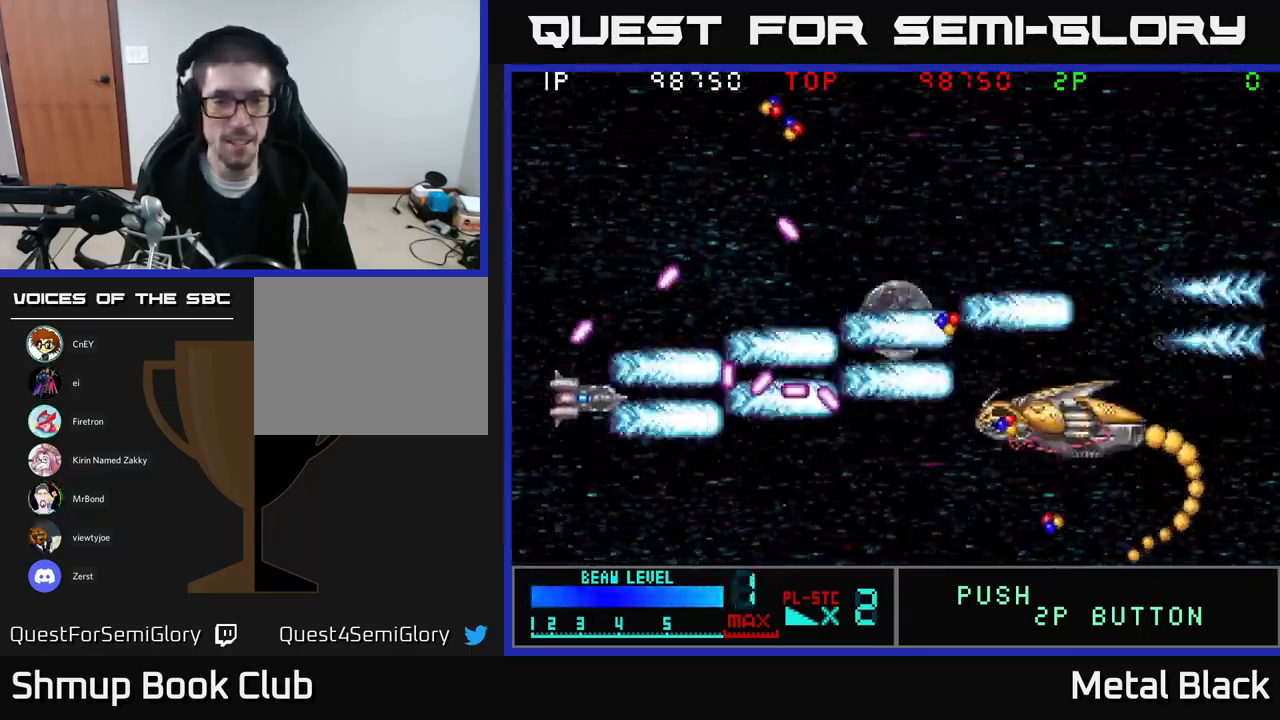
{"buttons": ["A", "DPAD_UP", "DPAD_RIGHT"], "events": [[17, "A", "down"], [167, "A", "up"], [217, "A", "down"], [233, "DPAD_RIGHT", "down"], [367, "DPAD_DOWN", "up"], [400, "A", "up"], [433, "A", "down"], [483, "DPAD_UP", "down"]]}
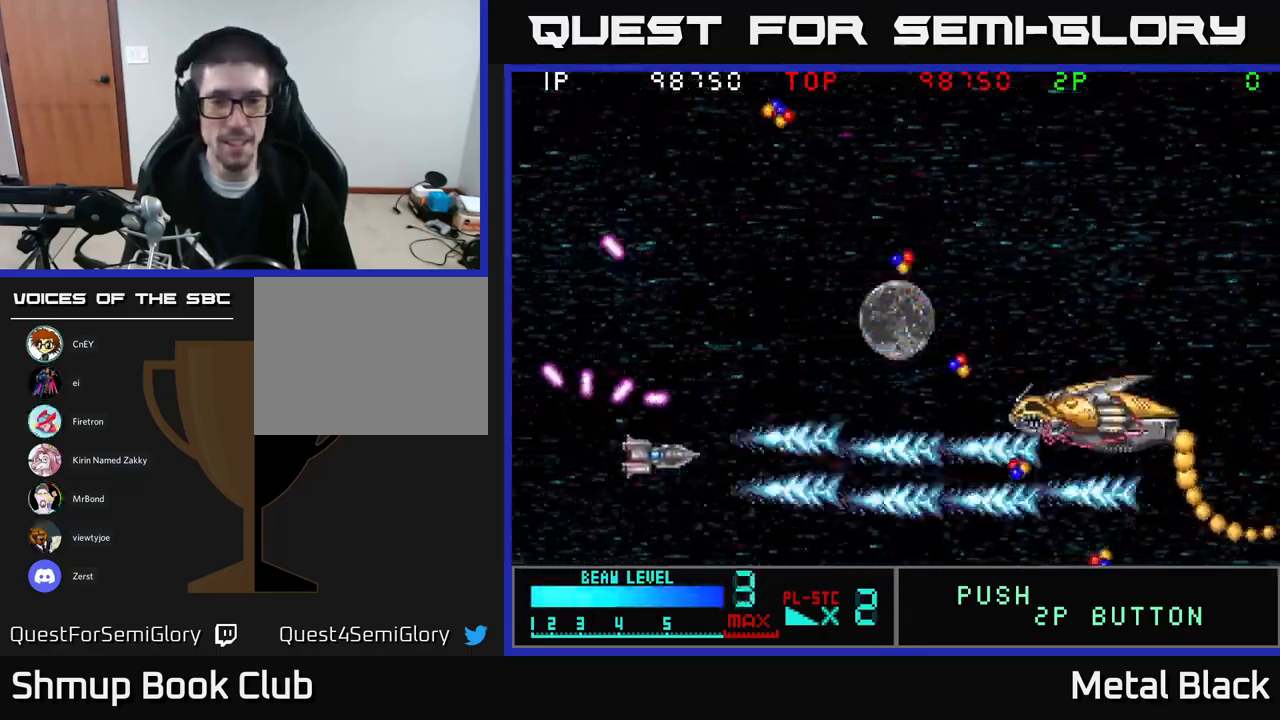
{"buttons": ["DPAD_RIGHT"], "events": [[67, "A", "up"], [117, "A", "down"], [300, "A", "up"], [350, "A", "down"], [433, "DPAD_UP", "up"], [500, "A", "up"]]}
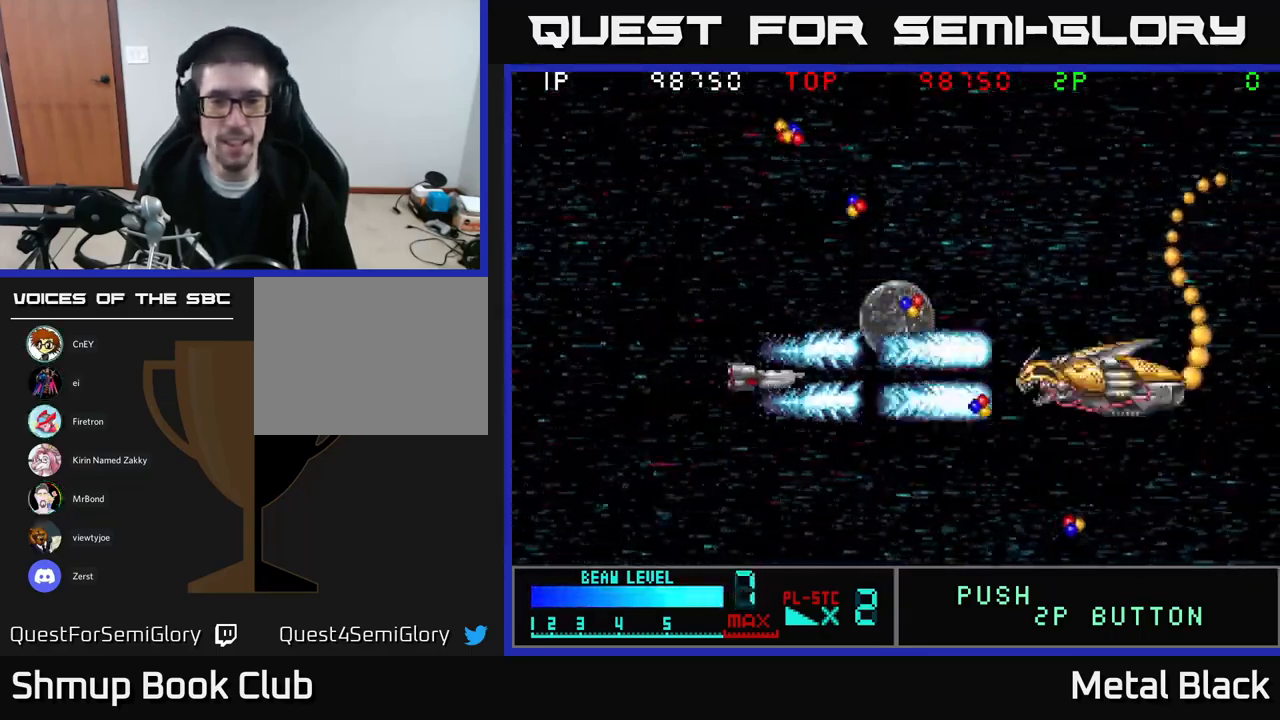
{"buttons": ["A", "DPAD_UP"], "events": [[33, "A", "down"], [217, "A", "up"], [267, "A", "down"], [417, "A", "up"], [417, "DPAD_UP", "down"], [434, "A", "down"], [484, "DPAD_RIGHT", "up"]]}
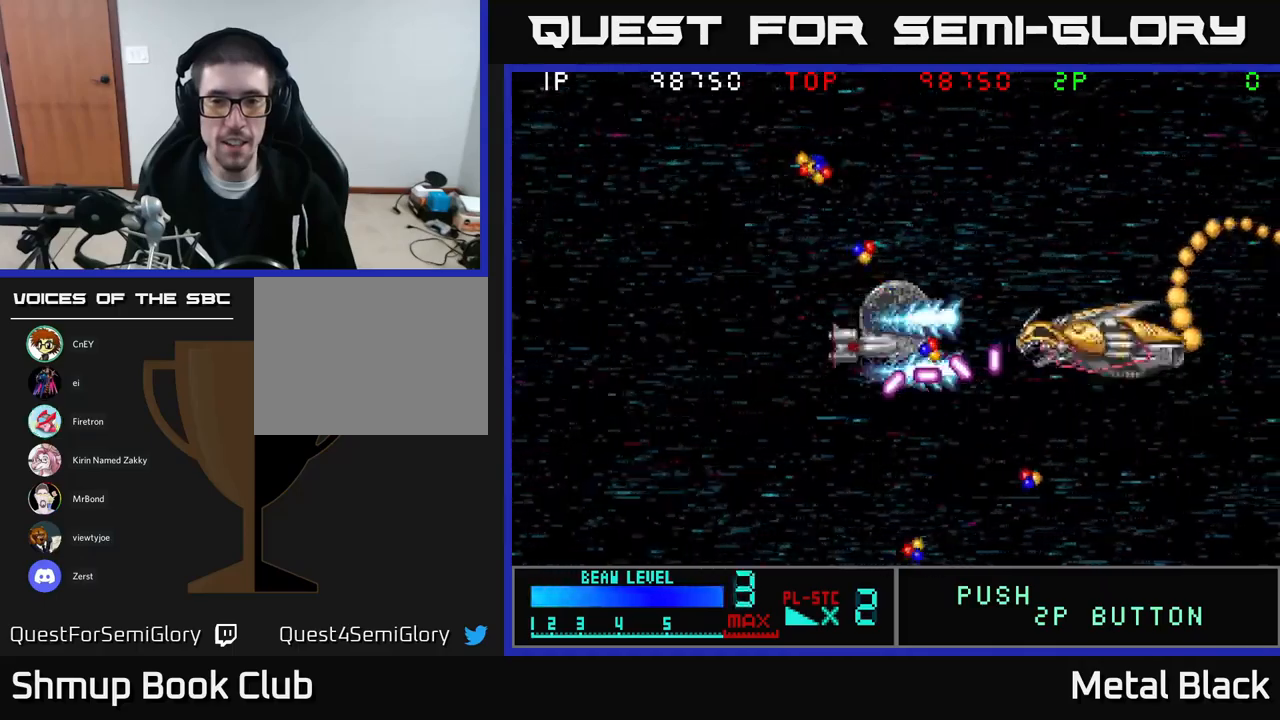
{"buttons": ["A", "DPAD_UP"], "events": [[17, "DPAD_LEFT", "down"], [117, "A", "up"], [184, "A", "down"], [200, "DPAD_LEFT", "up"], [284, "A", "up"], [367, "A", "down"], [367, "DPAD_RIGHT", "down"], [367, "DPAD_UP", "up"], [400, "DPAD_RIGHT", "up"], [417, "DPAD_UP", "down"]]}
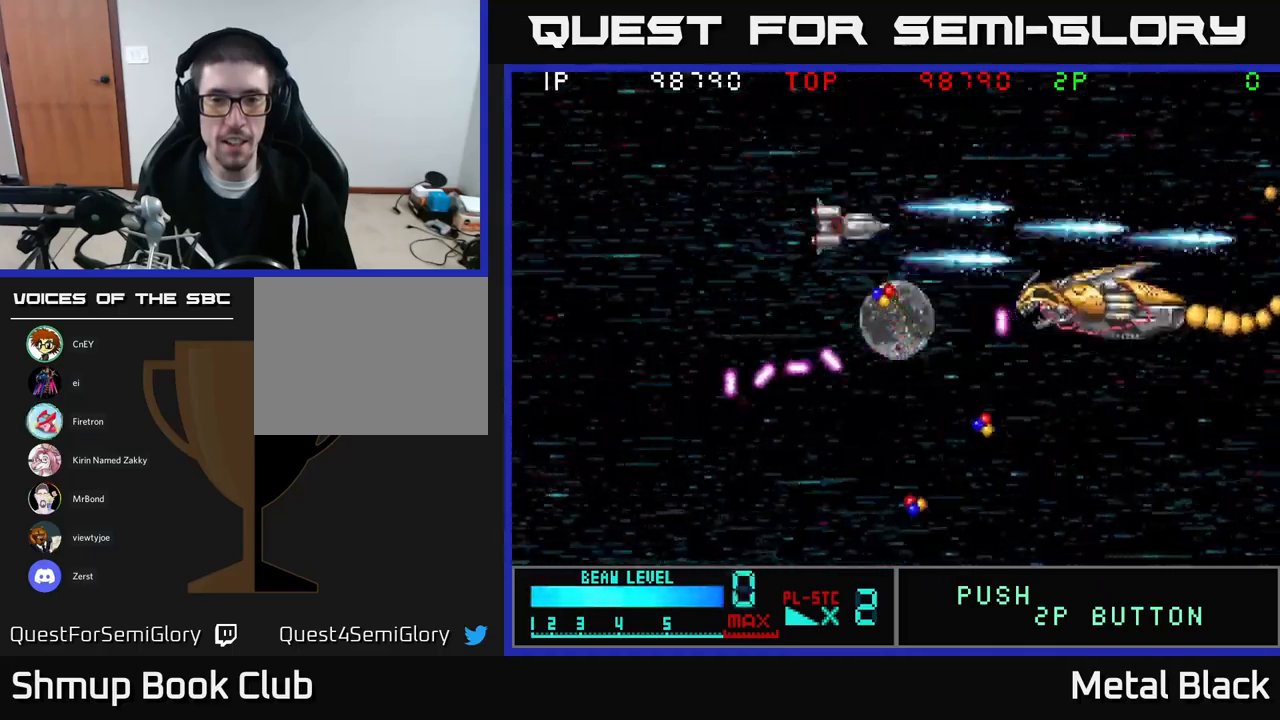
{"buttons": ["DPAD_LEFT"], "events": [[84, "A", "up"], [134, "A", "down"], [150, "DPAD_UP", "up"], [184, "DPAD_DOWN", "down"], [267, "A", "up"], [317, "A", "down"], [450, "DPAD_LEFT", "down"], [500, "A", "up"], [500, "DPAD_DOWN", "up"]]}
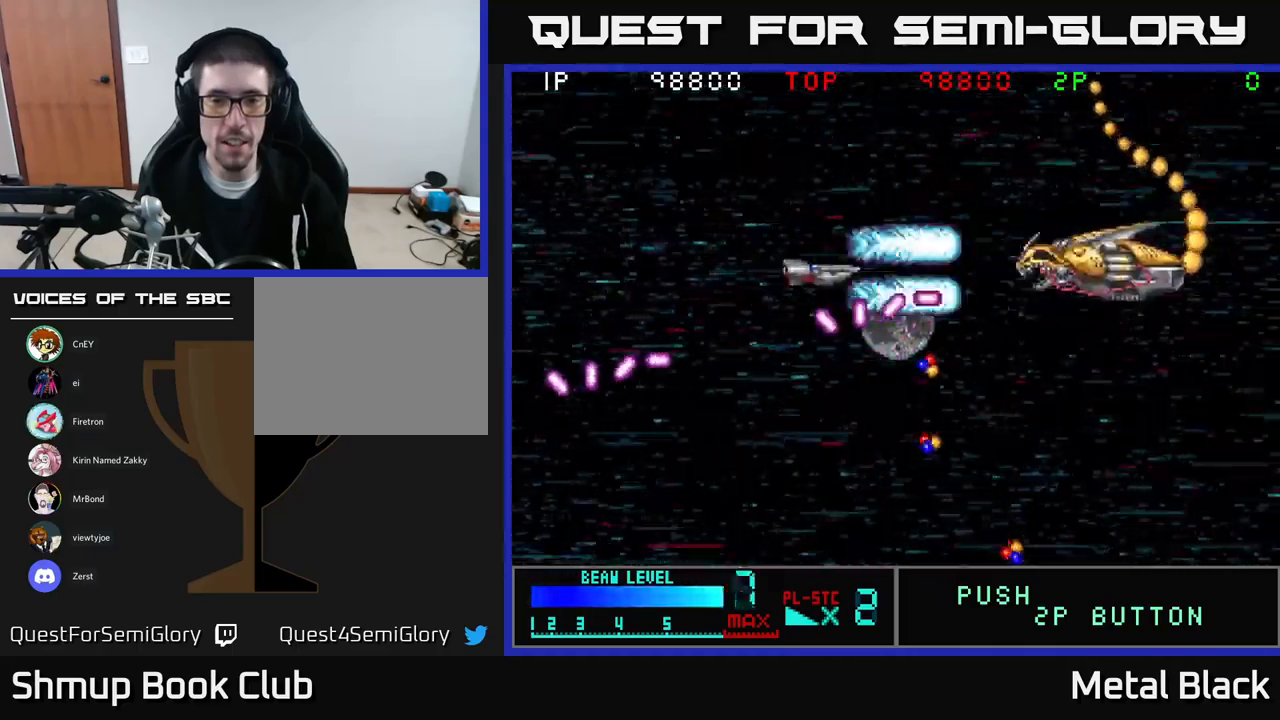
{"buttons": ["A"], "events": [[34, "A", "down"], [50, "DPAD_UP", "down"], [167, "A", "up"], [234, "A", "down"], [317, "DPAD_UP", "up"], [367, "DPAD_LEFT", "up"], [400, "A", "up"], [450, "A", "down"]]}
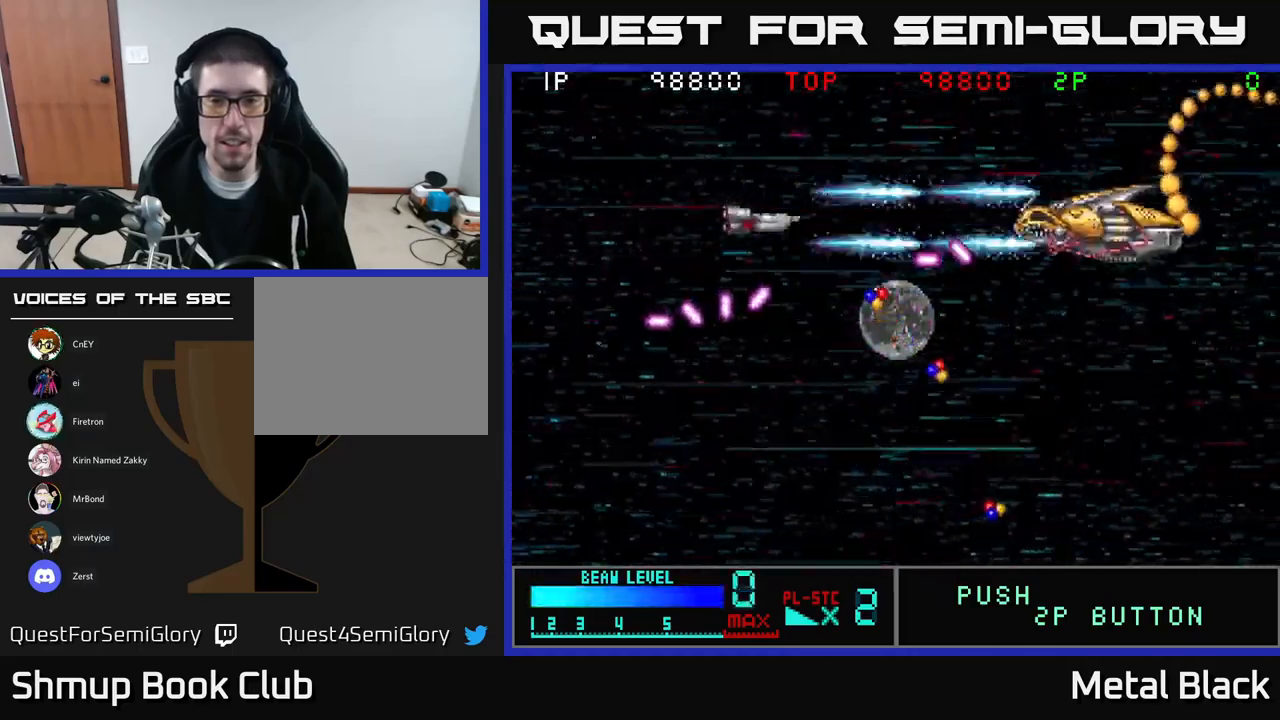
{"buttons": ["A", "DPAD_LEFT"], "events": [[117, "A", "up"], [134, "DPAD_LEFT", "down"], [184, "A", "down"], [184, "DPAD_UP", "down"], [300, "DPAD_UP", "up"], [334, "A", "up"], [367, "A", "down"]]}
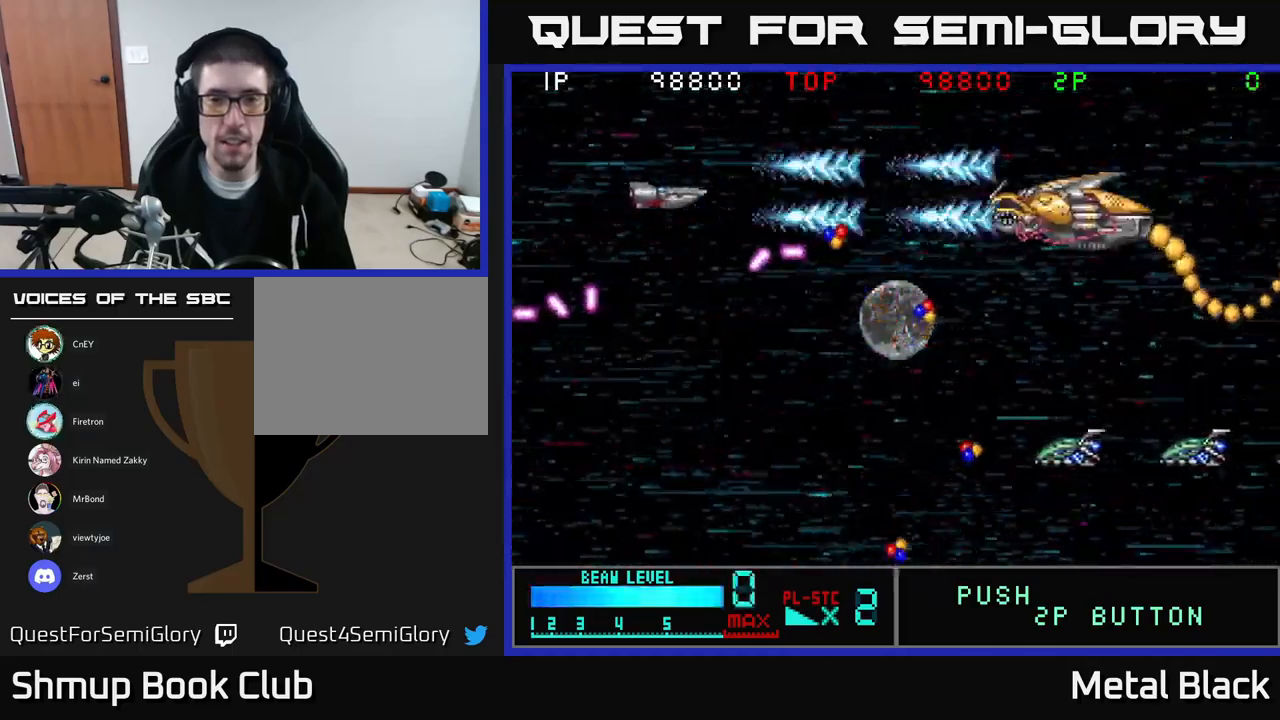
{"buttons": ["DPAD_DOWN"], "events": [[17, "DPAD_LEFT", "up"], [84, "DPAD_RIGHT", "down"], [234, "A", "up"], [234, "DPAD_DOWN", "down"], [234, "DPAD_RIGHT", "up"], [300, "A", "down"], [500, "A", "up"]]}
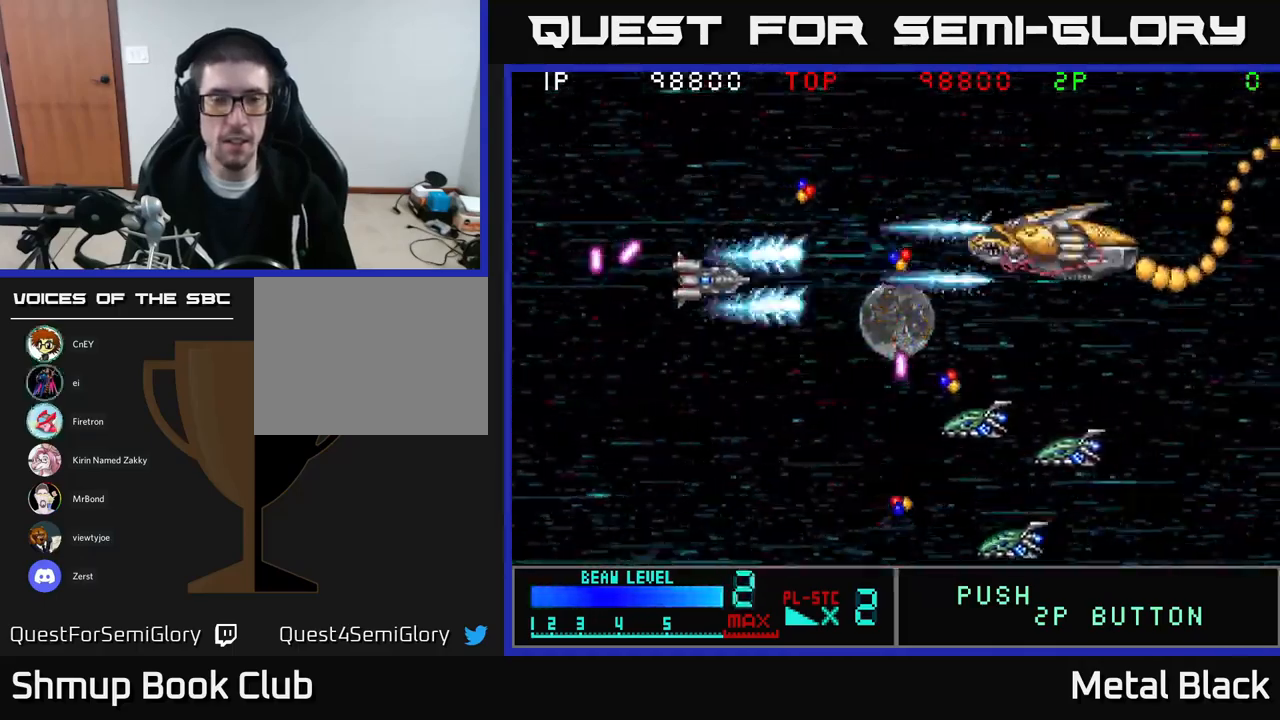
{"buttons": ["A", "DPAD_DOWN"], "events": [[17, "DPAD_LEFT", "down"], [34, "A", "down"], [184, "A", "up"], [217, "A", "down"], [367, "DPAD_LEFT", "up"], [400, "A", "up"], [434, "A", "down"]]}